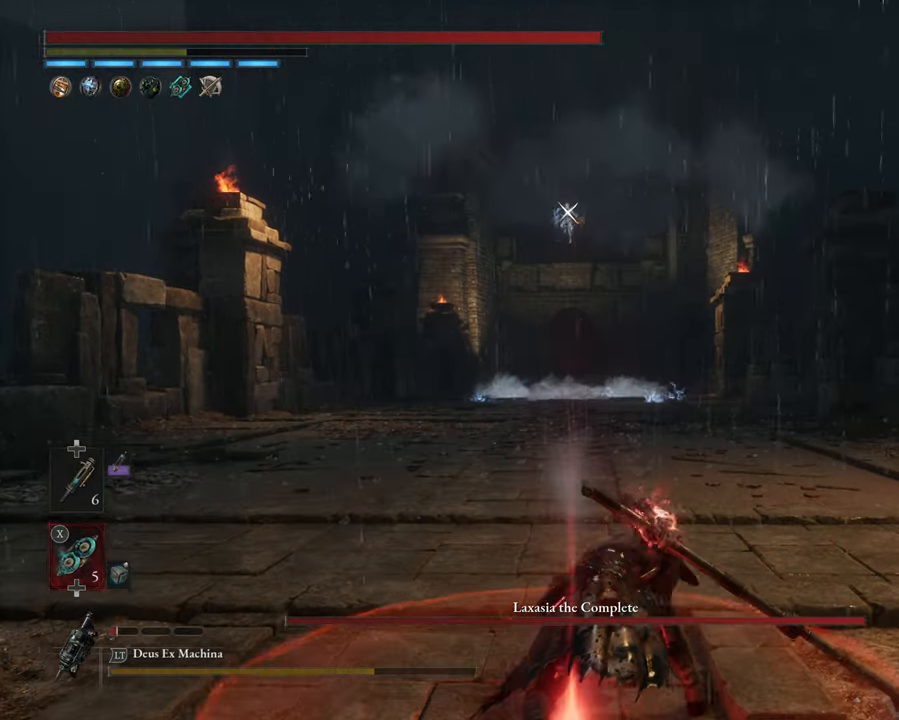
Gameplay with a controller (Xbox layout); each line is a JSON object with the inputs held at the frame after it. "events" lists button and stick changes between this image and that frame as [ms after this image, input, new state], when the widget could be followed in between. Not read: right_stick.
{"buttons": [], "left_stick": "center", "events": [[50, "X", "up"], [133, "X", "down"], [200, "X", "up"]]}
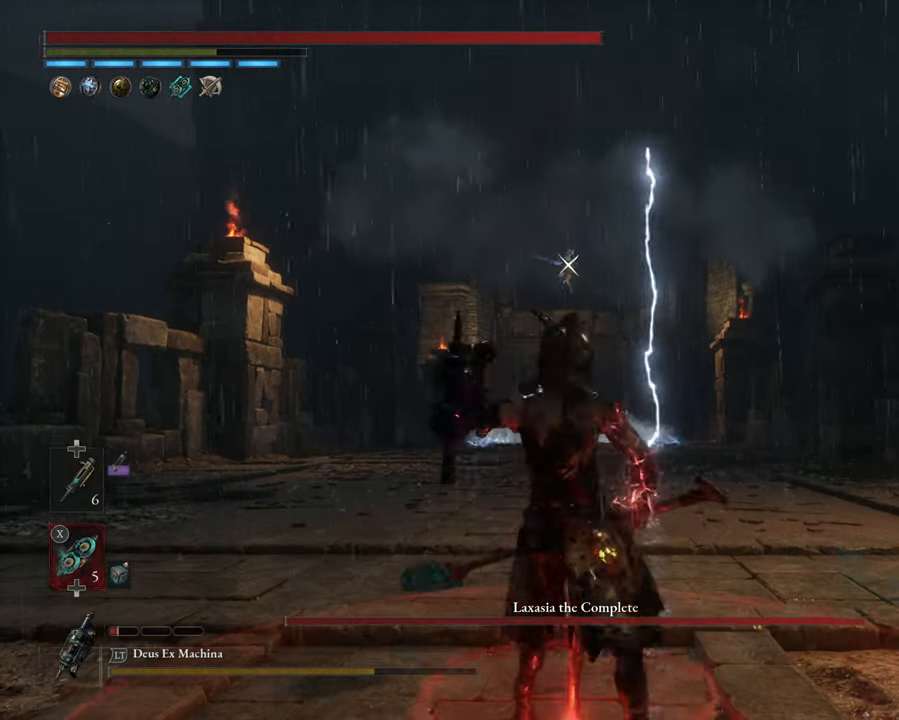
{"buttons": [], "left_stick": "center", "events": []}
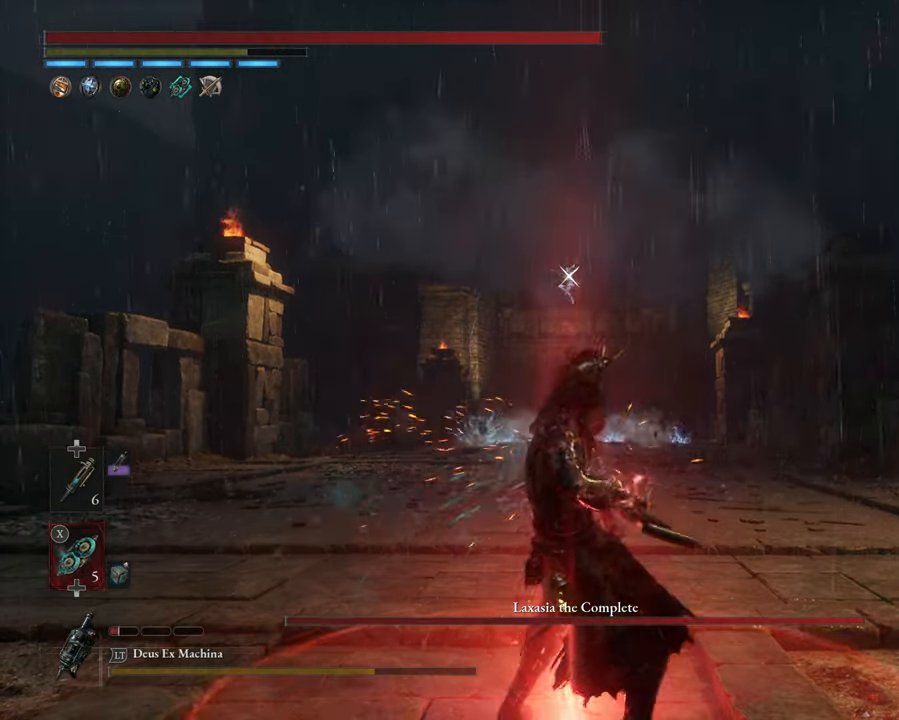
{"buttons": [], "left_stick": "center", "events": [[67, "DPAD_UP", "down"], [167, "DPAD_UP", "up"]]}
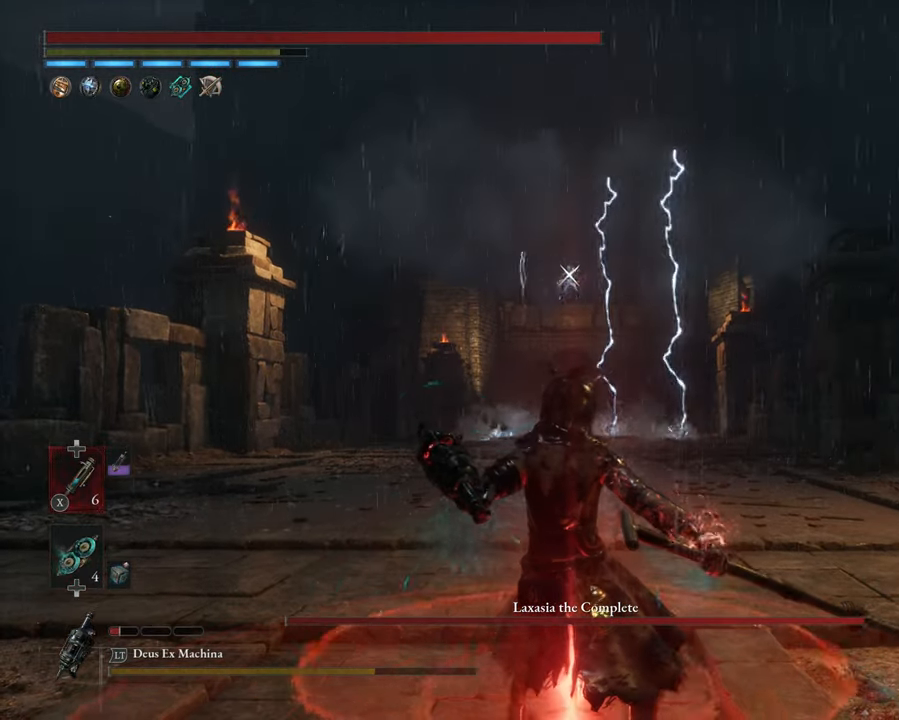
{"buttons": ["L1"], "left_stick": "center", "events": [[300, "L1", "down"]]}
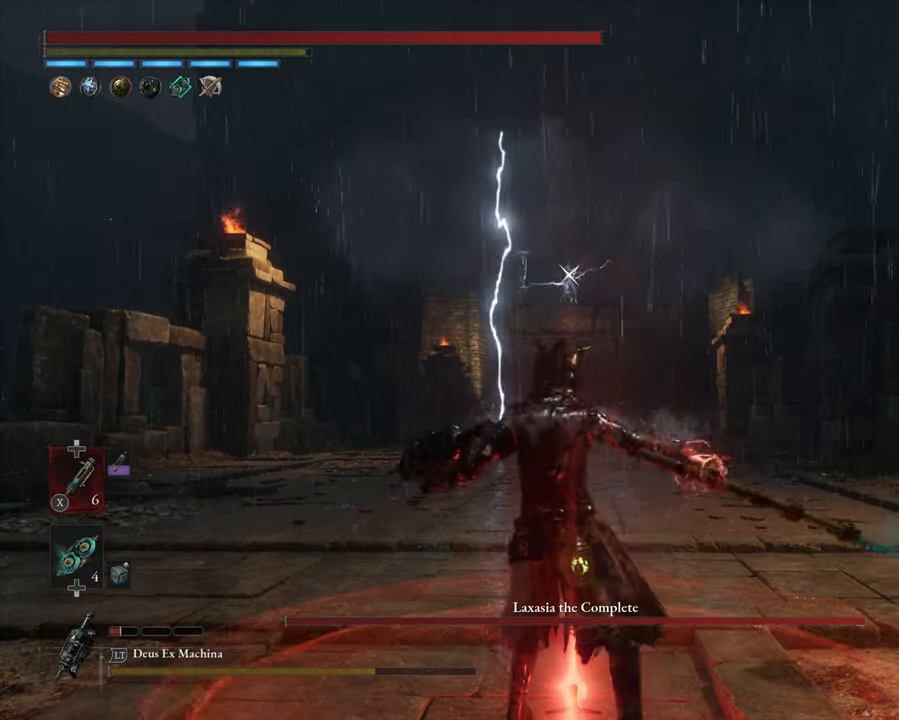
{"buttons": [], "left_stick": "center", "events": [[133, "Y", "down"], [233, "Y", "up"], [450, "L1", "up"]]}
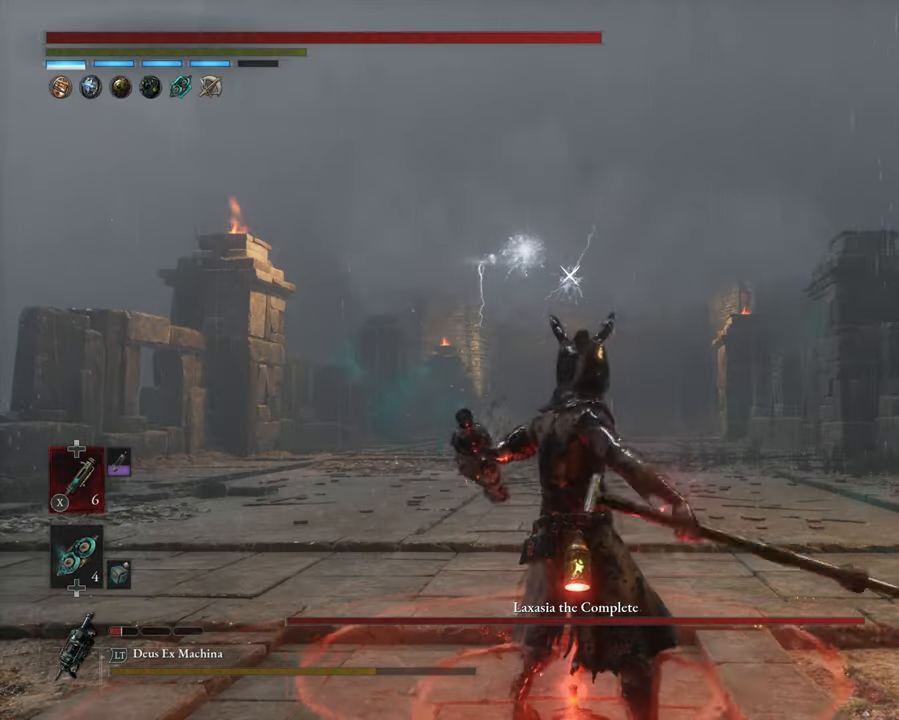
{"buttons": [], "left_stick": "center", "events": []}
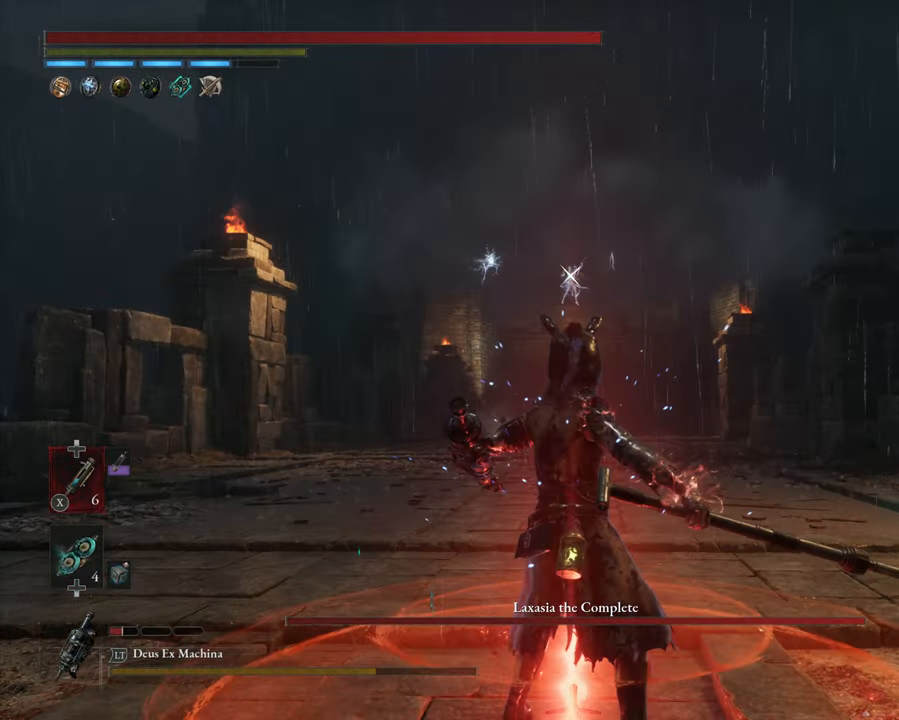
{"buttons": [], "left_stick": "center", "events": [[33, "left_stick", "up"], [367, "left_stick", "center"]]}
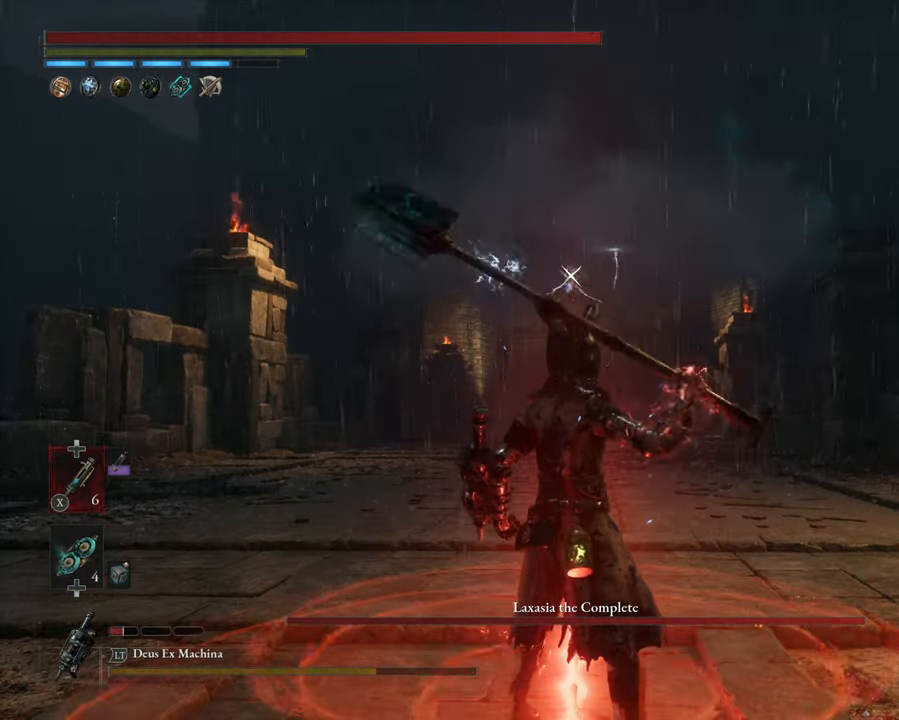
{"buttons": [], "left_stick": "center", "events": []}
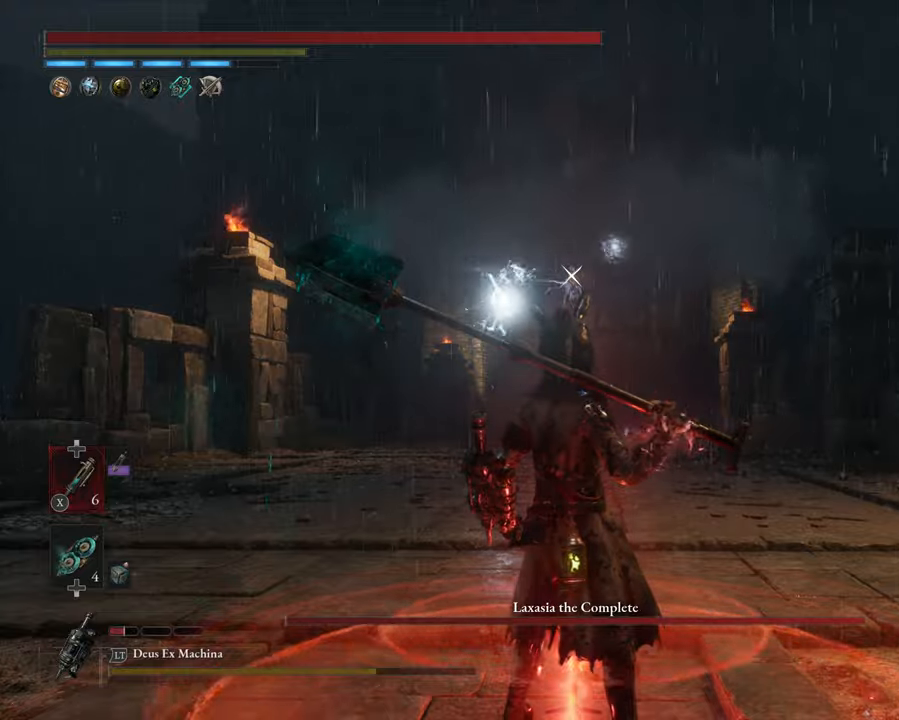
{"buttons": [], "left_stick": "up", "events": [[334, "left_stick", "up"], [367, "L1", "down"], [500, "L1", "up"]]}
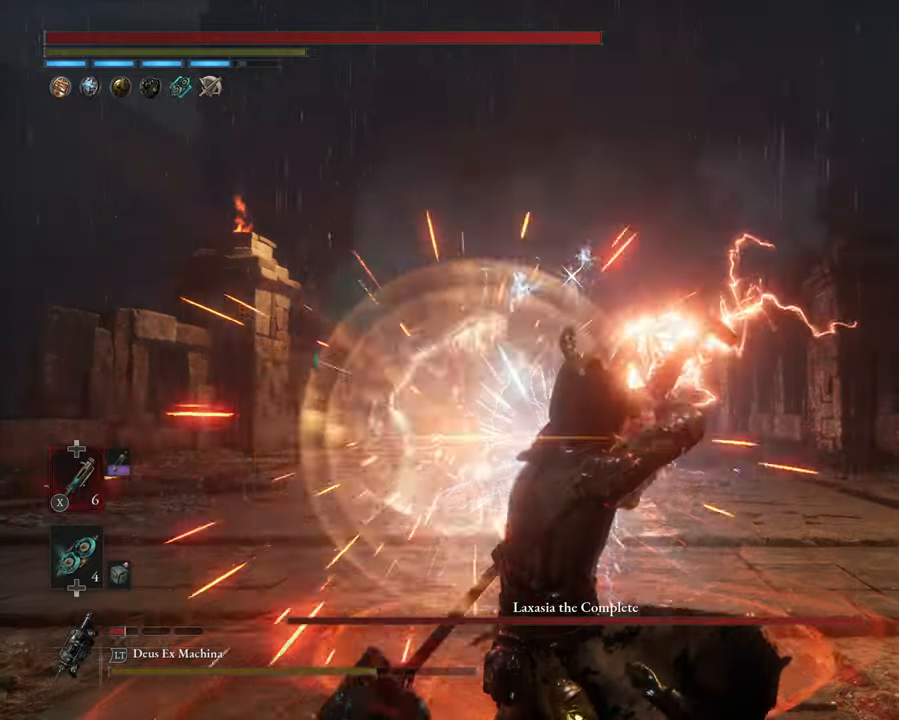
{"buttons": [], "left_stick": "up", "events": []}
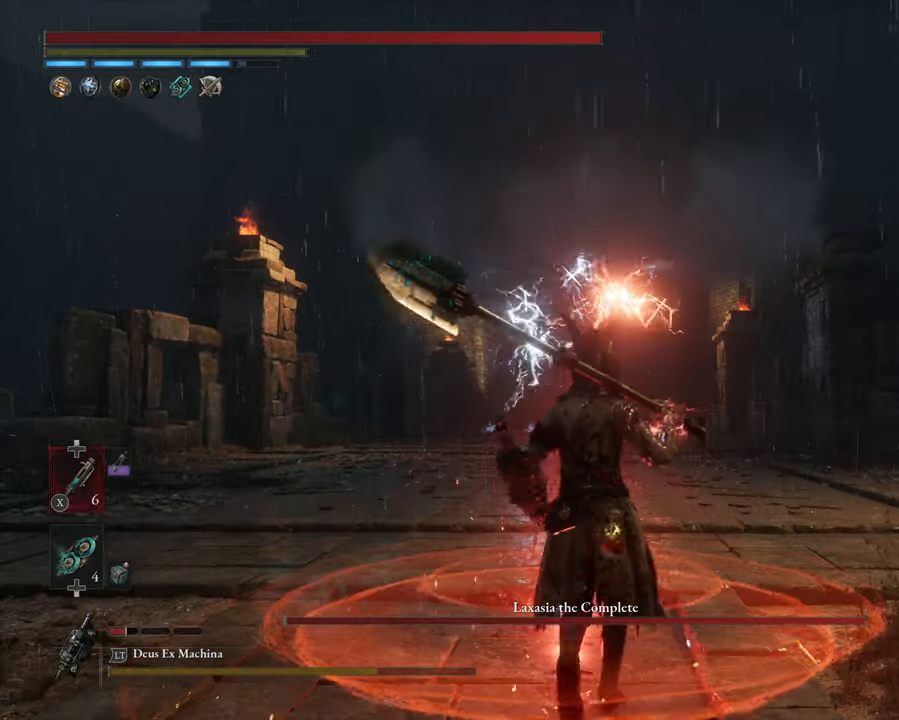
{"buttons": [], "left_stick": "up", "events": [[134, "L1", "down"], [300, "L1", "up"]]}
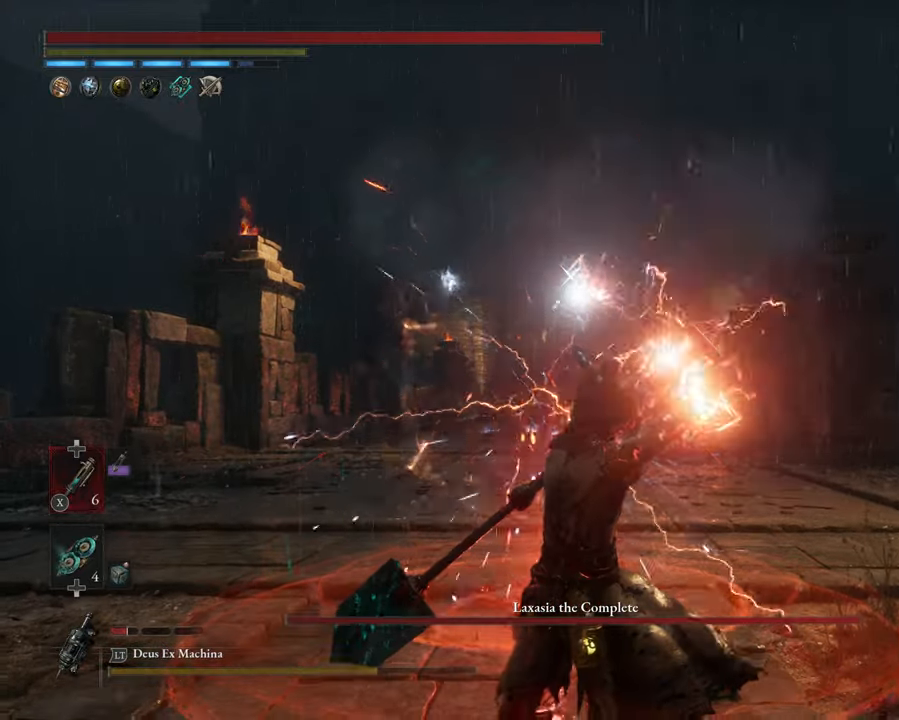
{"buttons": ["L1"], "left_stick": "up", "events": [[434, "L1", "down"]]}
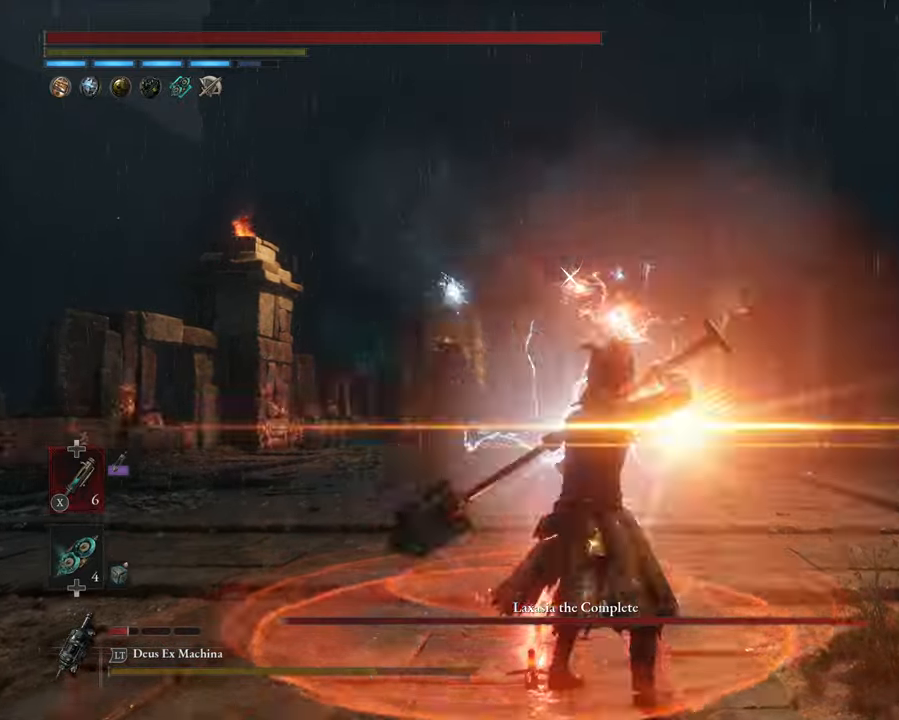
{"buttons": [], "left_stick": "up", "events": [[134, "L1", "up"]]}
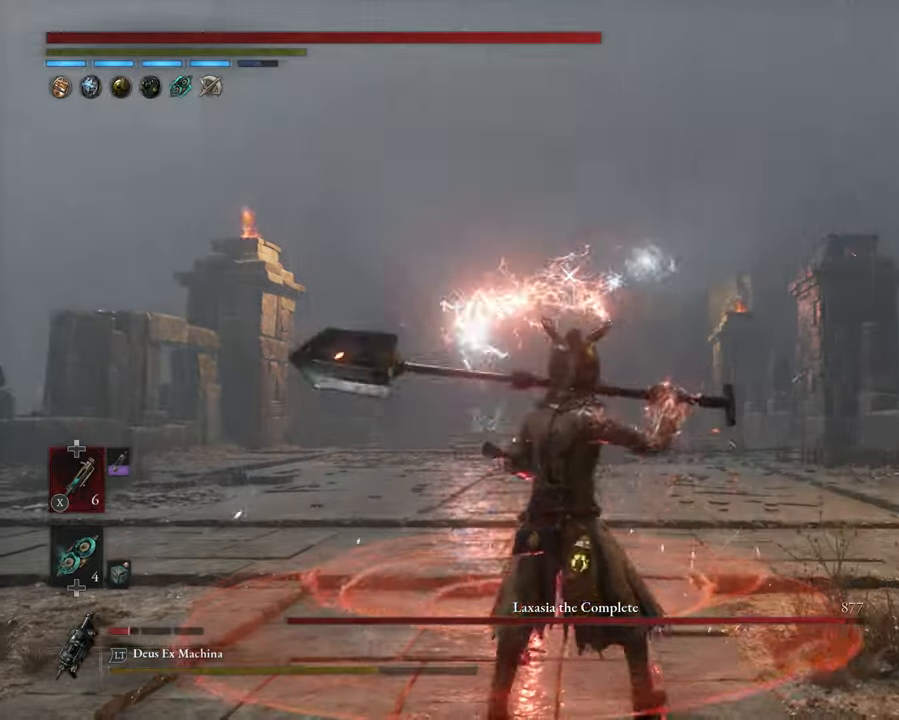
{"buttons": [], "left_stick": "up", "events": [[167, "L1", "down"], [467, "L1", "up"]]}
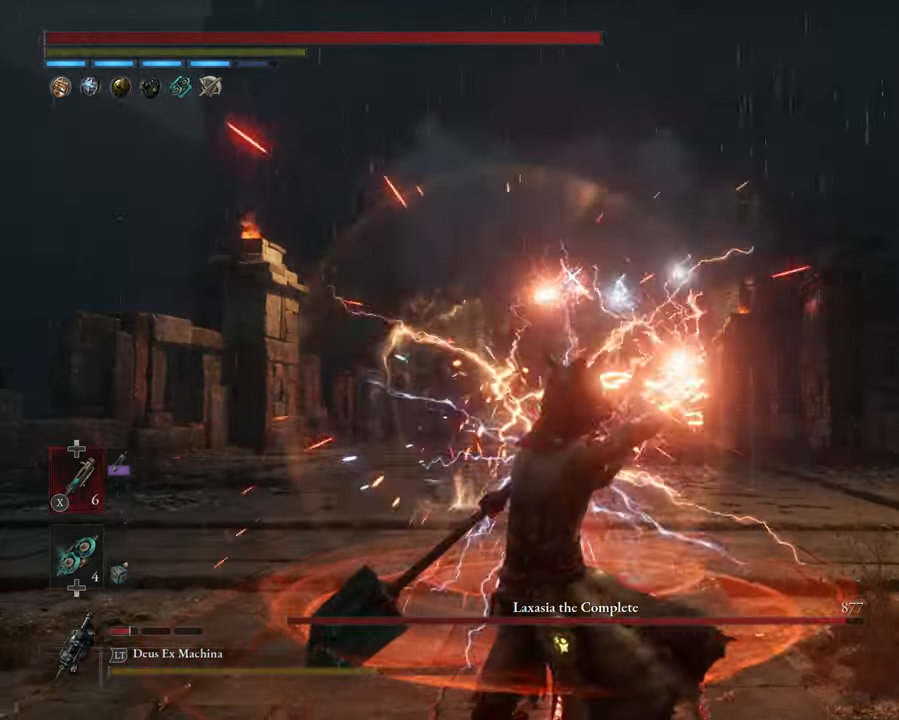
{"buttons": [], "left_stick": "up", "events": []}
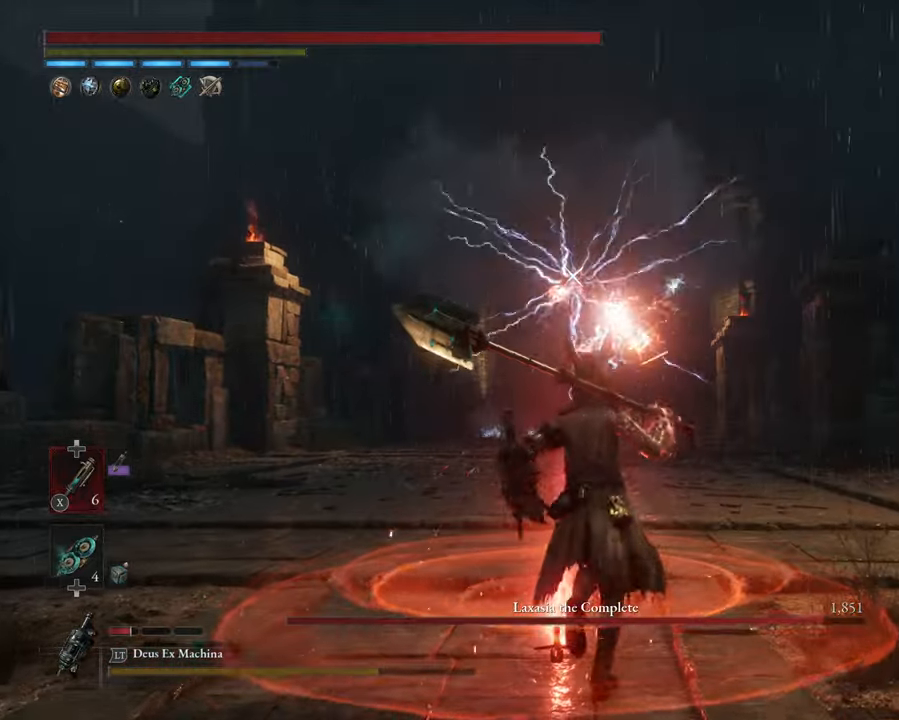
{"buttons": [], "left_stick": "up", "events": [[184, "L1", "down"], [367, "L1", "up"]]}
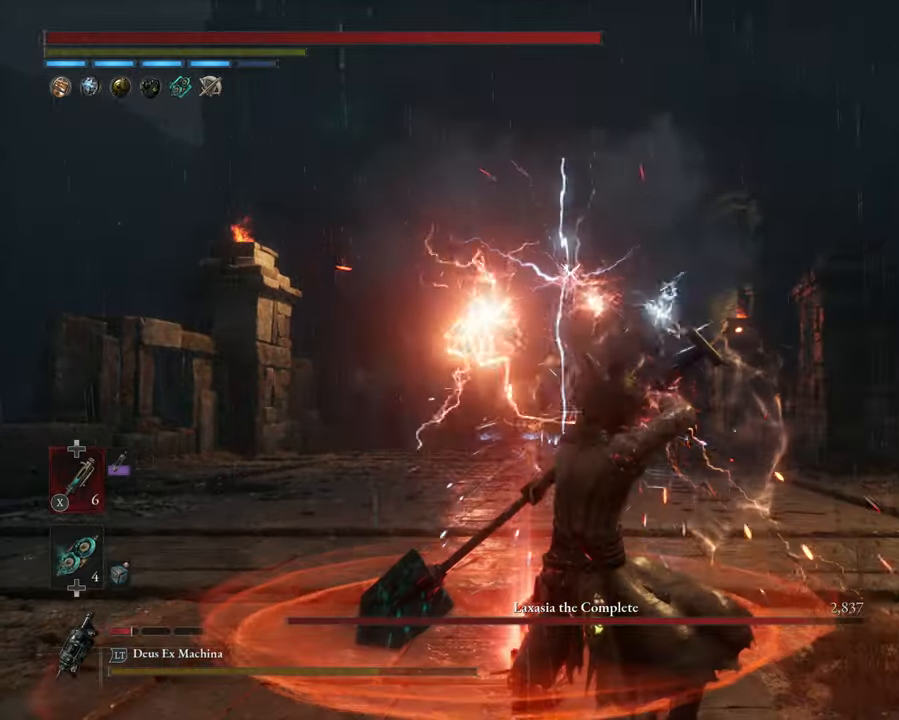
{"buttons": ["L1"], "left_stick": "up", "events": [[384, "L1", "down"]]}
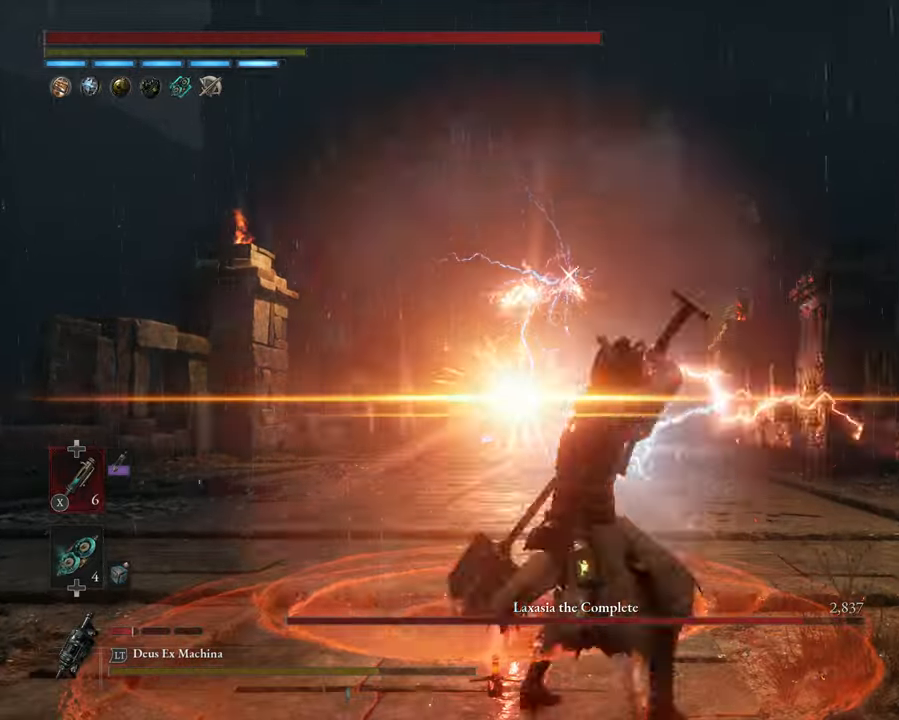
{"buttons": [], "left_stick": "up", "events": [[50, "L1", "up"]]}
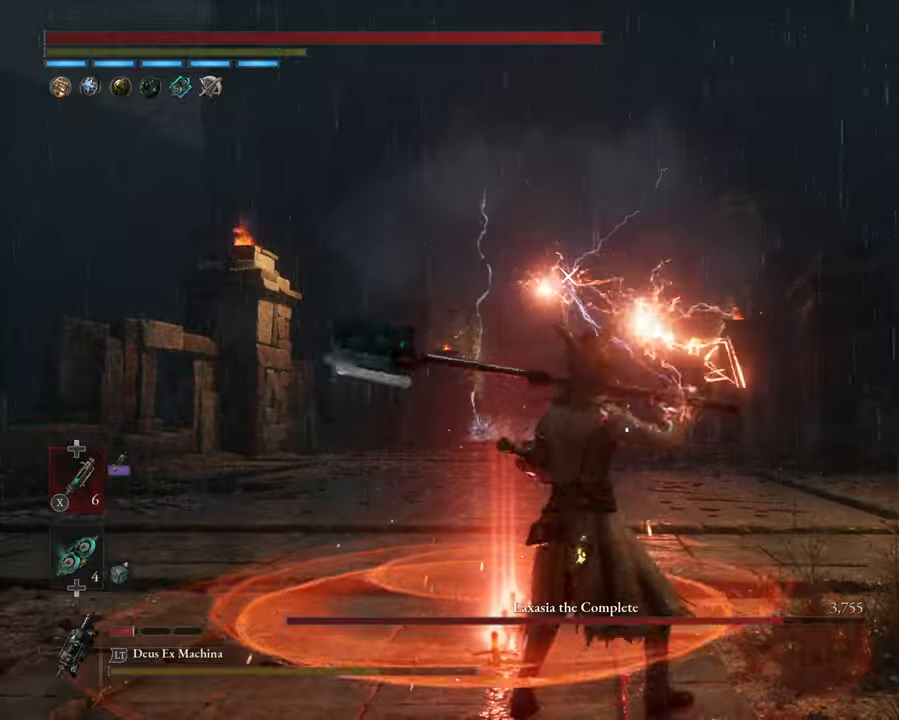
{"buttons": [], "left_stick": "center", "events": [[233, "left_stick", "center"]]}
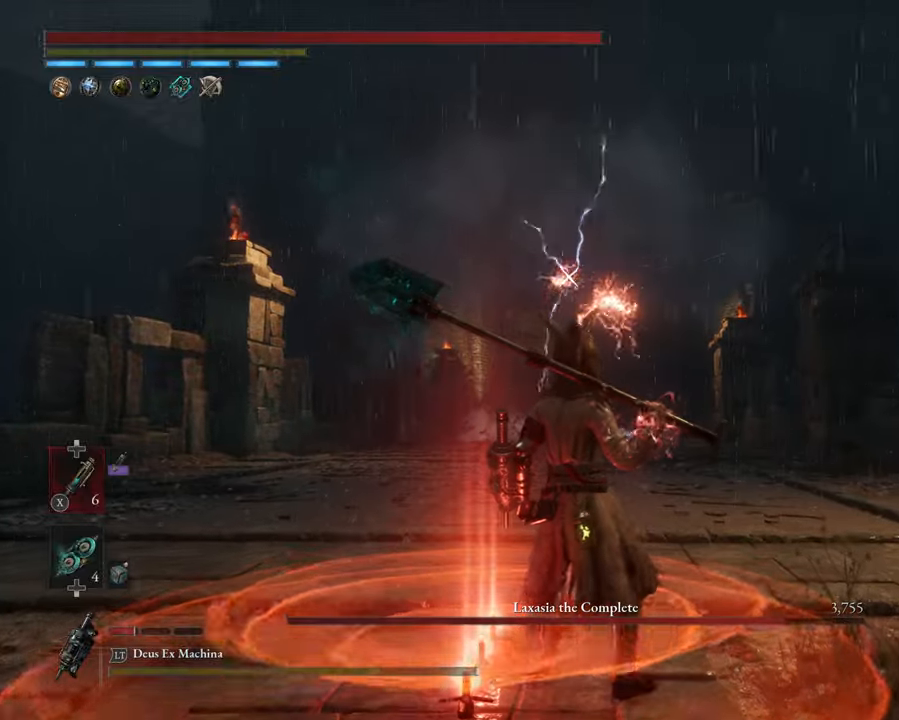
{"buttons": ["B"], "left_stick": "up", "events": [[316, "left_stick", "up"], [483, "B", "down"]]}
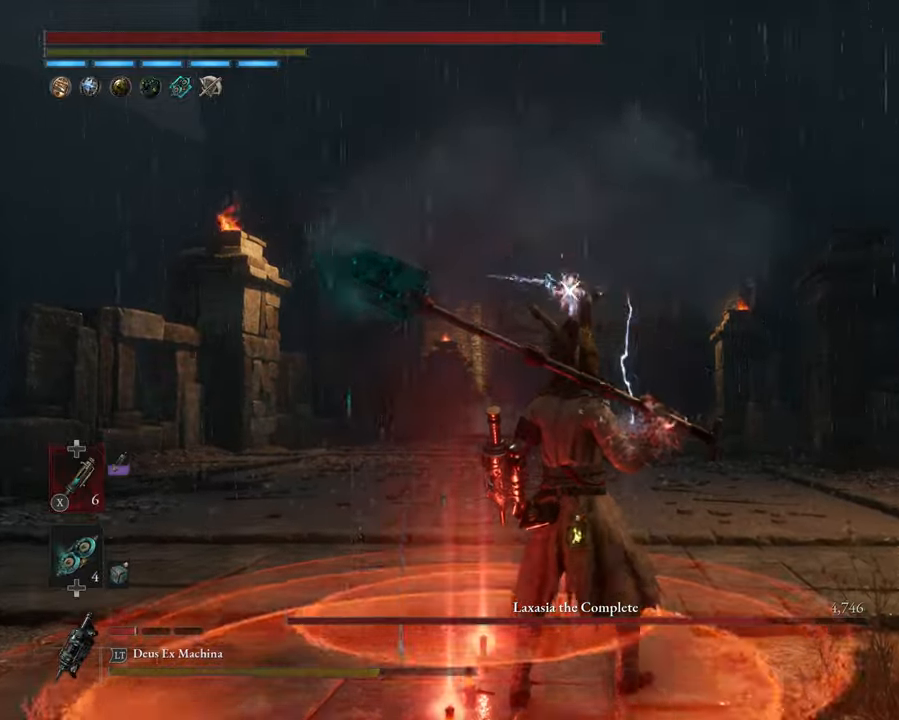
{"buttons": ["Y"], "left_stick": "up", "events": [[83, "B", "up"], [300, "Y", "down"]]}
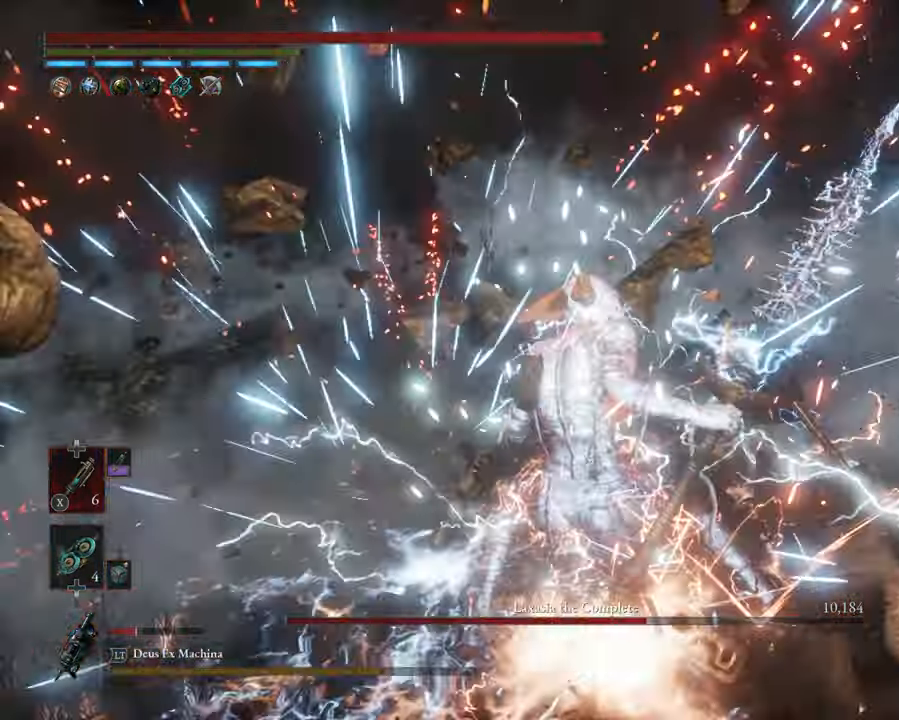
{"buttons": ["Y"], "left_stick": "up", "events": []}
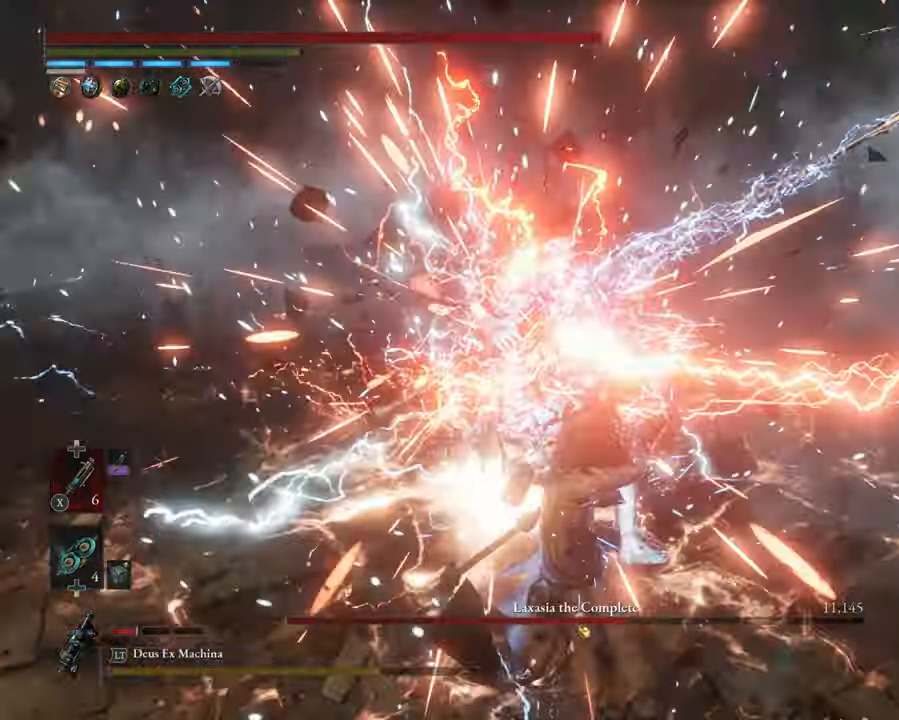
{"buttons": ["Y"], "left_stick": "up", "events": []}
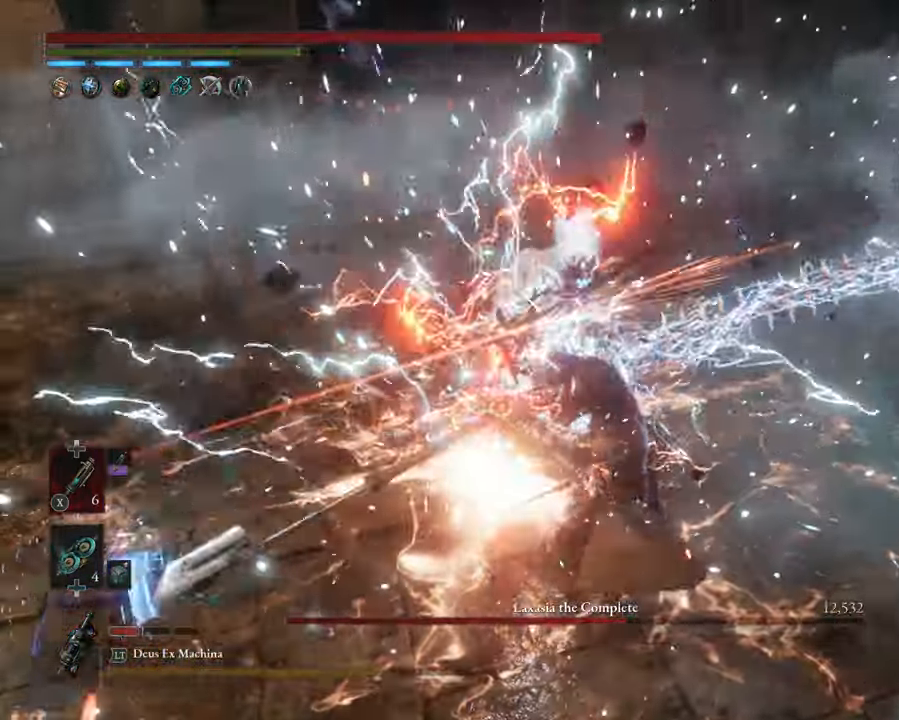
{"buttons": ["Y"], "left_stick": "up", "events": []}
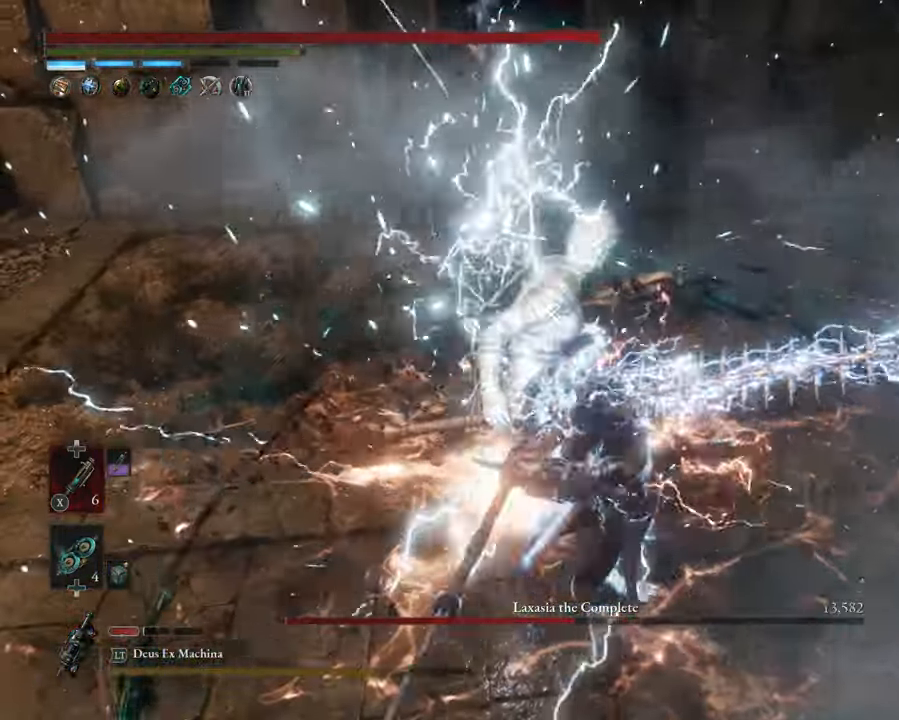
{"buttons": ["Y"], "left_stick": "center", "events": [[216, "left_stick", "center"]]}
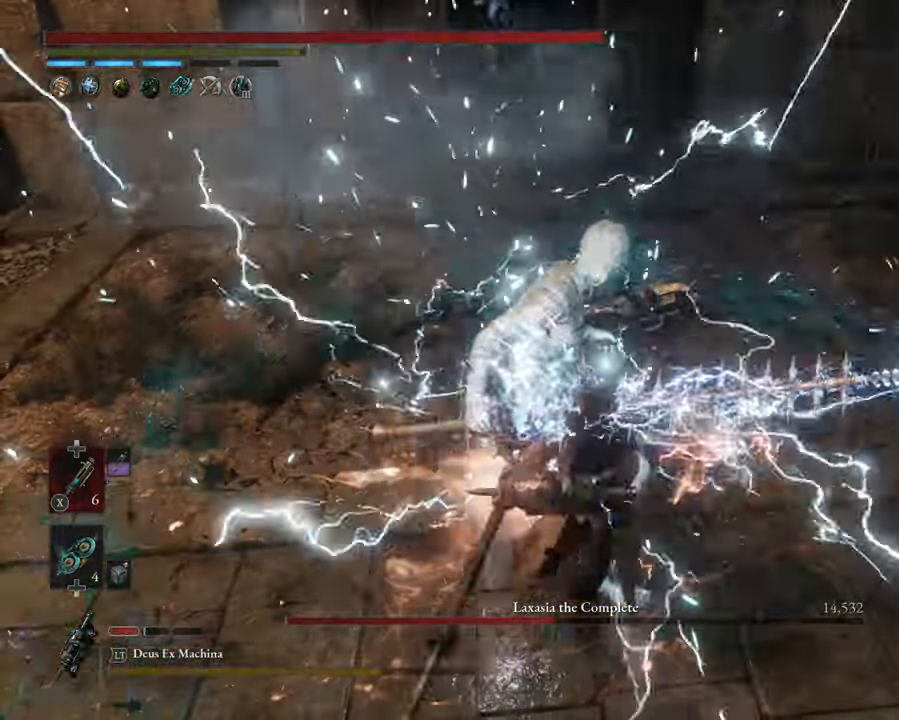
{"buttons": ["Y"], "left_stick": "center", "events": []}
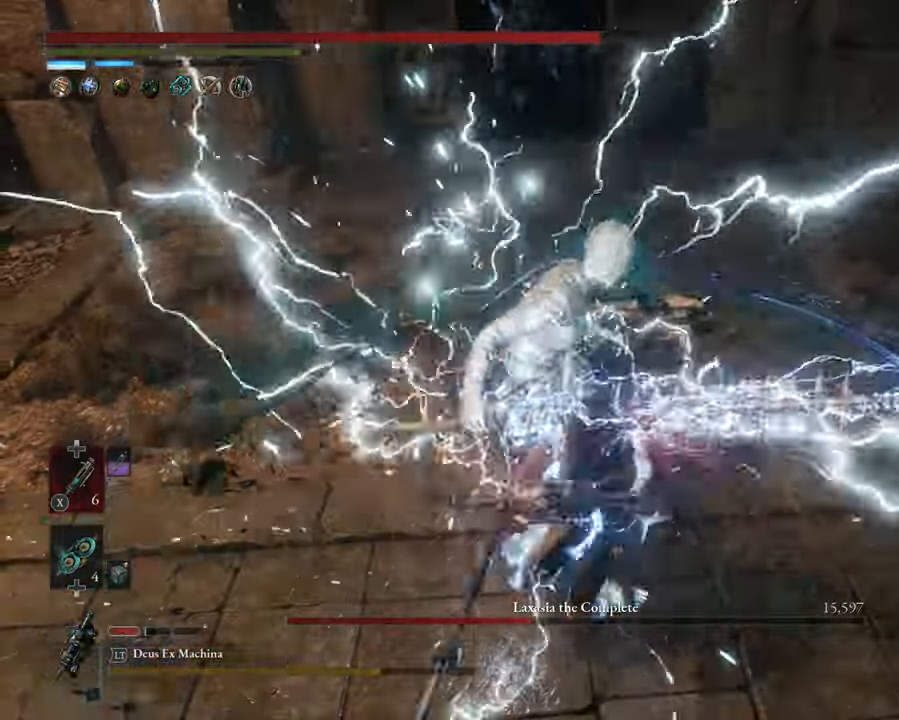
{"buttons": ["Y"], "left_stick": "center", "events": []}
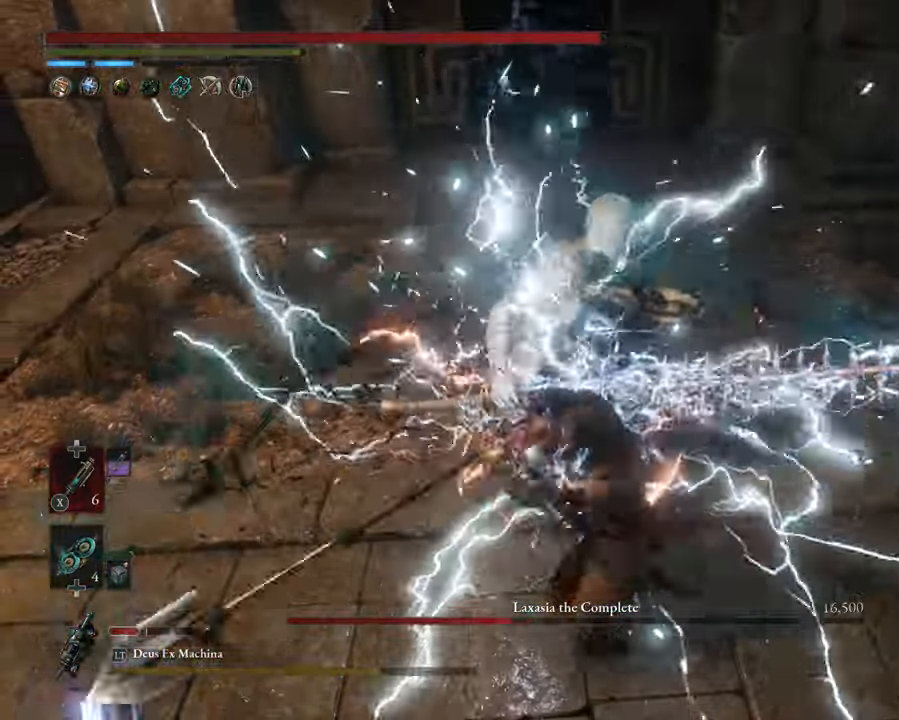
{"buttons": [], "left_stick": "center", "events": [[383, "Y", "up"]]}
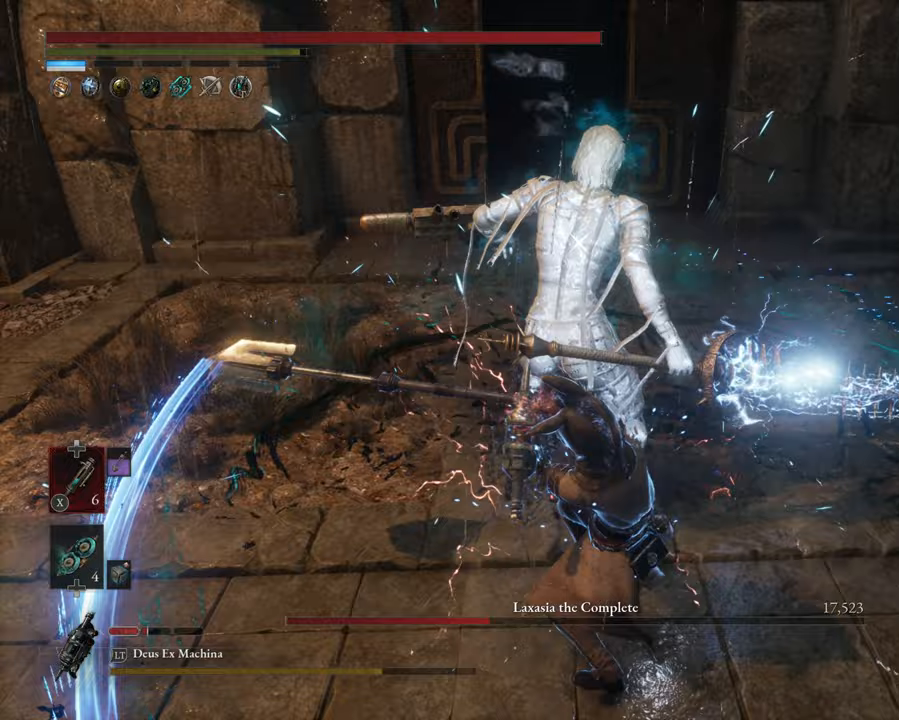
{"buttons": [], "left_stick": "center", "events": []}
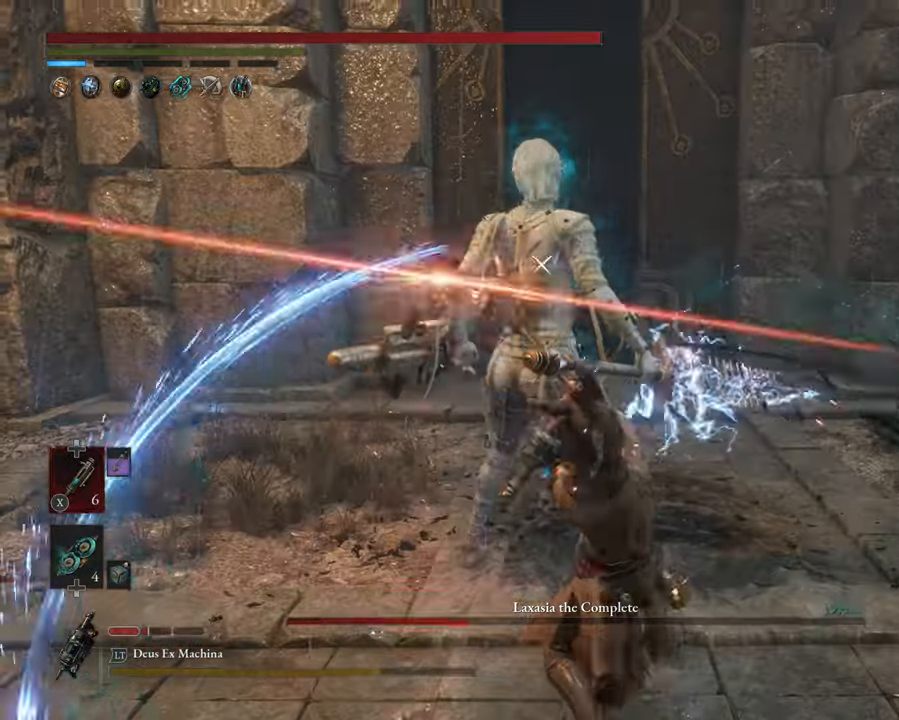
{"buttons": [], "left_stick": "center", "events": []}
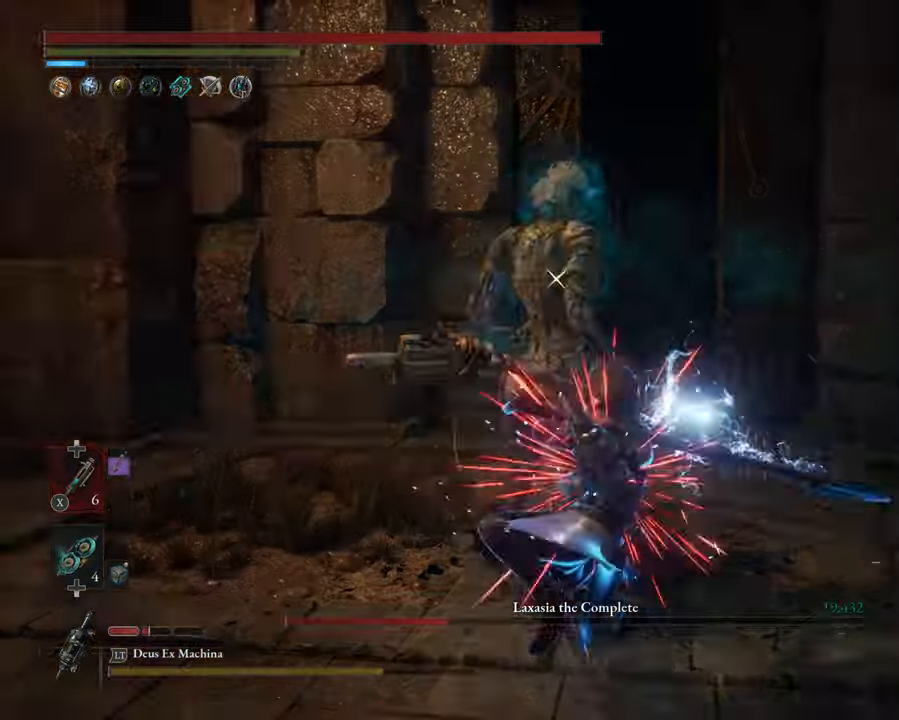
{"buttons": [], "left_stick": "down-left", "events": [[433, "left_stick", "down-left"]]}